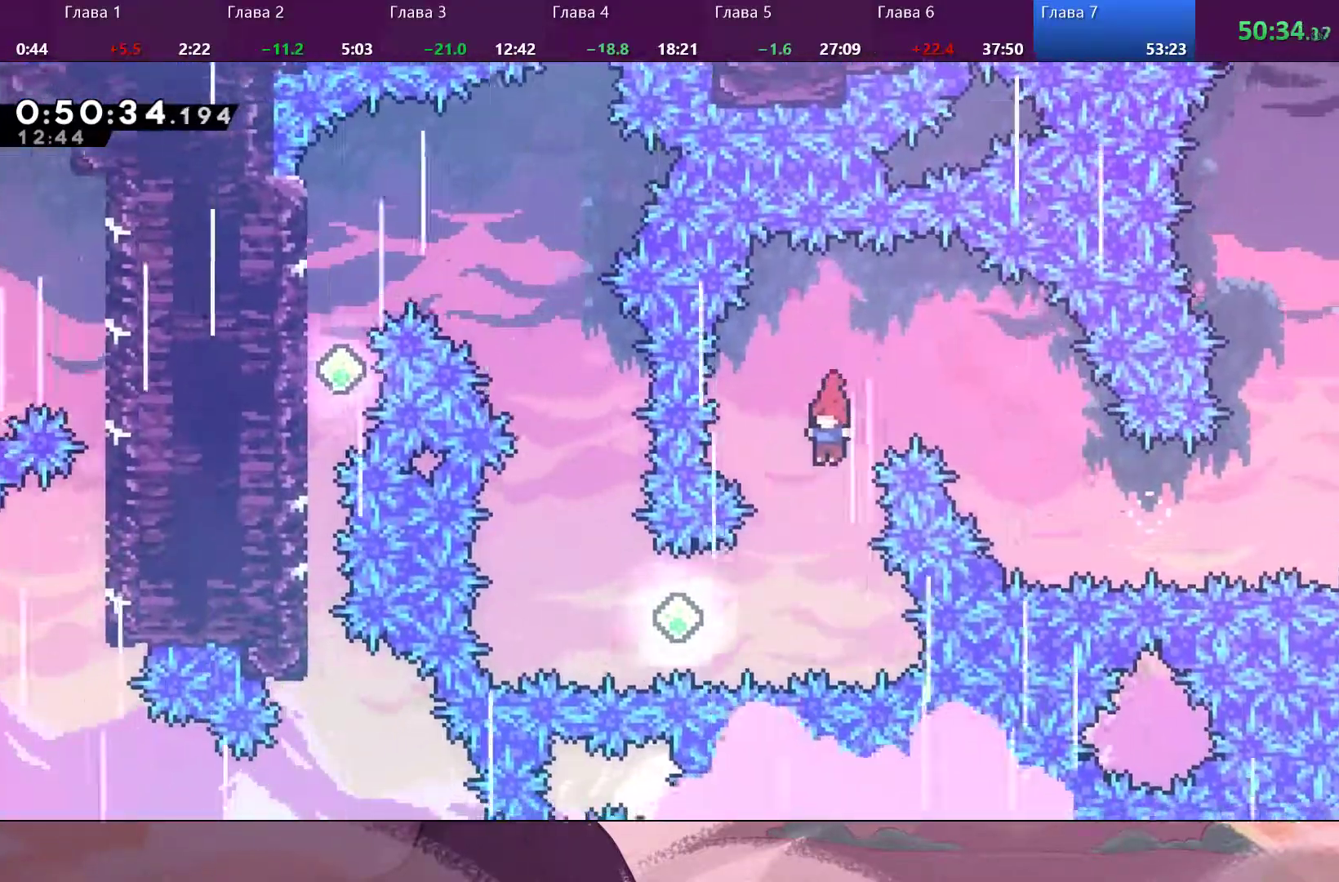
Gameplay with a controller (PlayStation layout); each line is a JSON object with the inputs held at the frame after it. "events" lists button and stick changes between this image and that frame as [ms after this image, input, new state], when the widget could be followed in between.
{"buttons": ["SQUARE"], "left_stick": "left", "right_stick": "center", "events": [[400, "SQUARE", "down"]]}
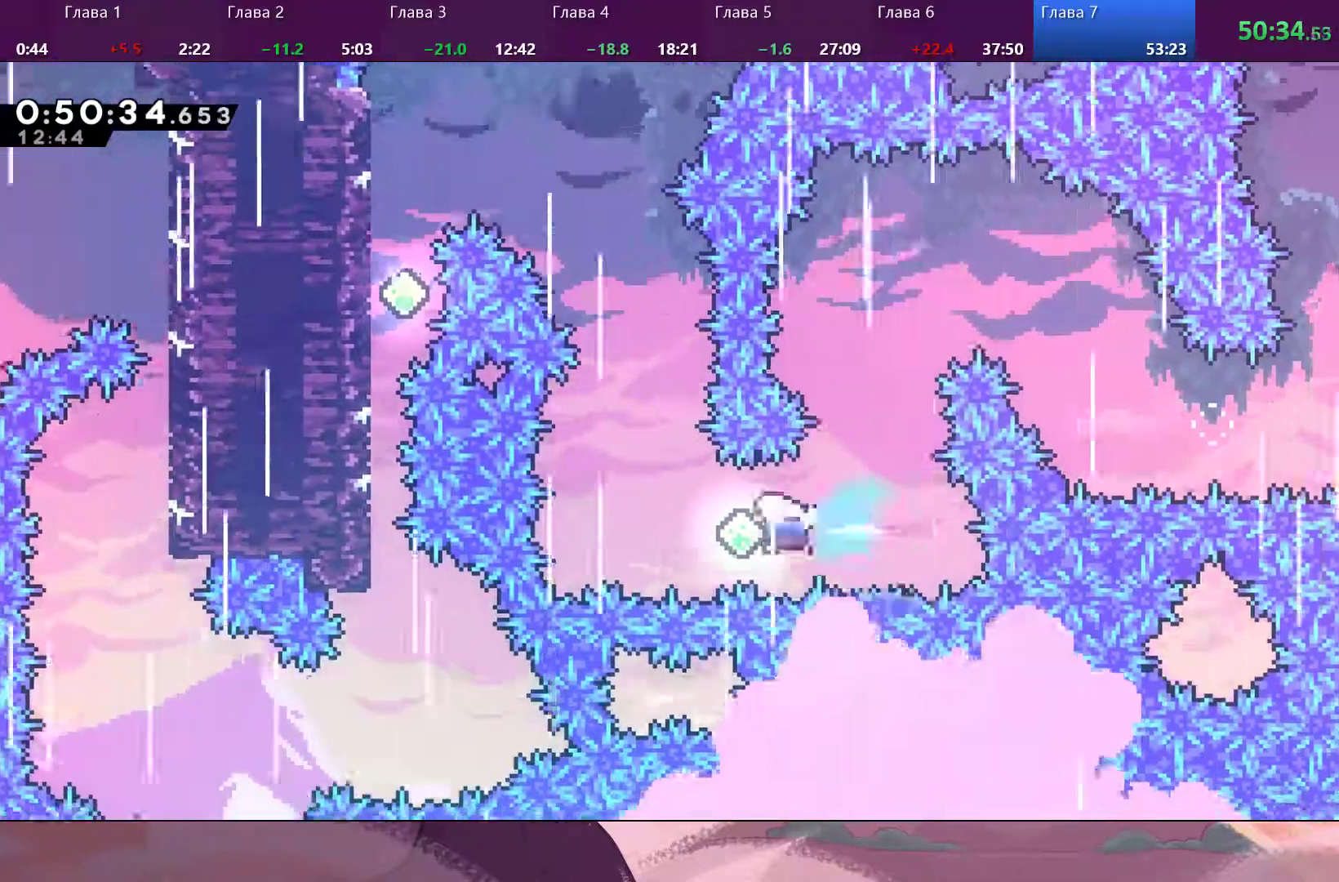
{"buttons": [], "left_stick": "up", "right_stick": "center", "events": [[33, "SQUARE", "up"], [233, "SQUARE", "down"], [367, "SQUARE", "up"], [400, "left_stick", "up"]]}
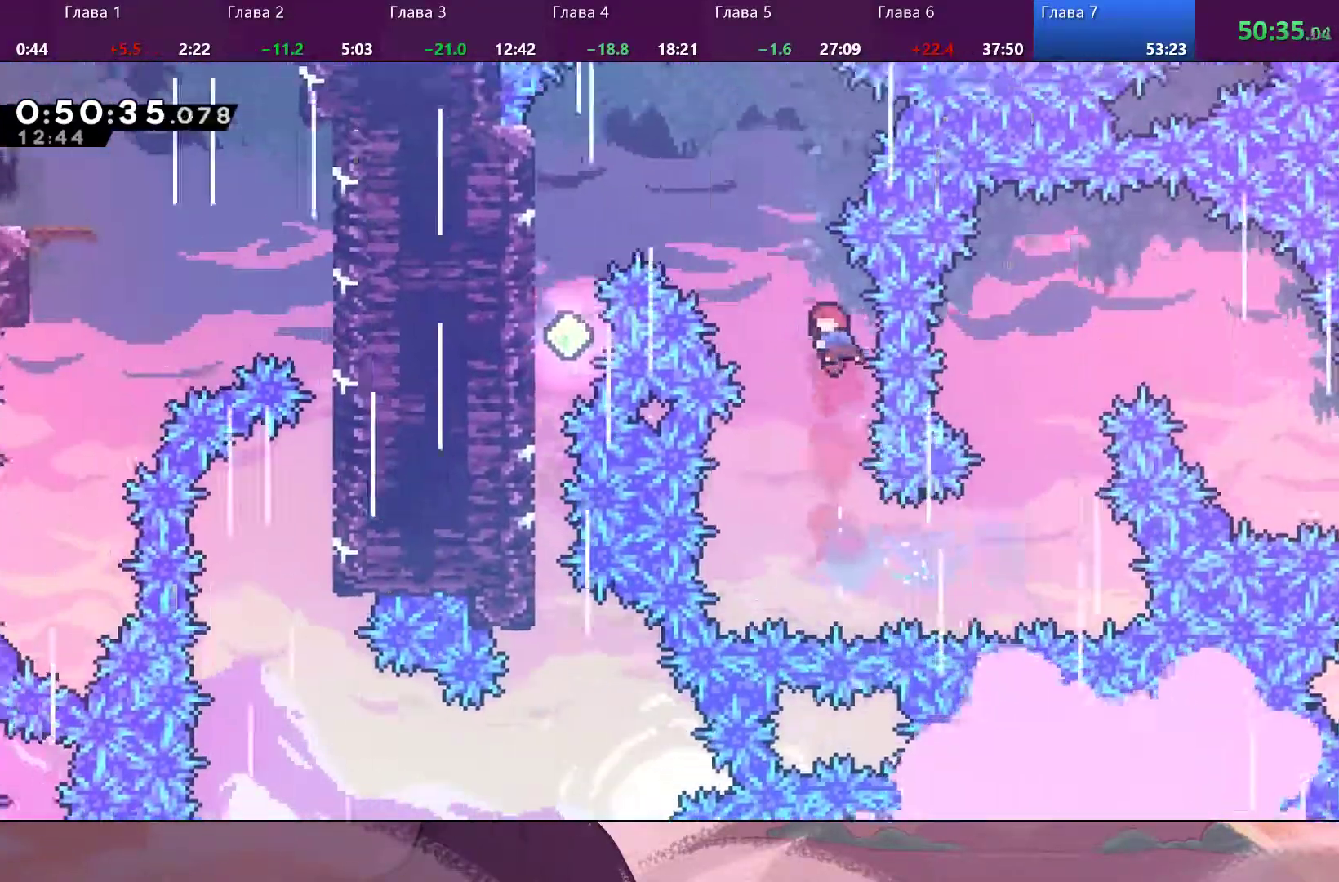
{"buttons": [], "left_stick": "up-left", "right_stick": "center", "events": [[100, "SQUARE", "down"], [233, "SQUARE", "up"], [433, "left_stick", "up-left"]]}
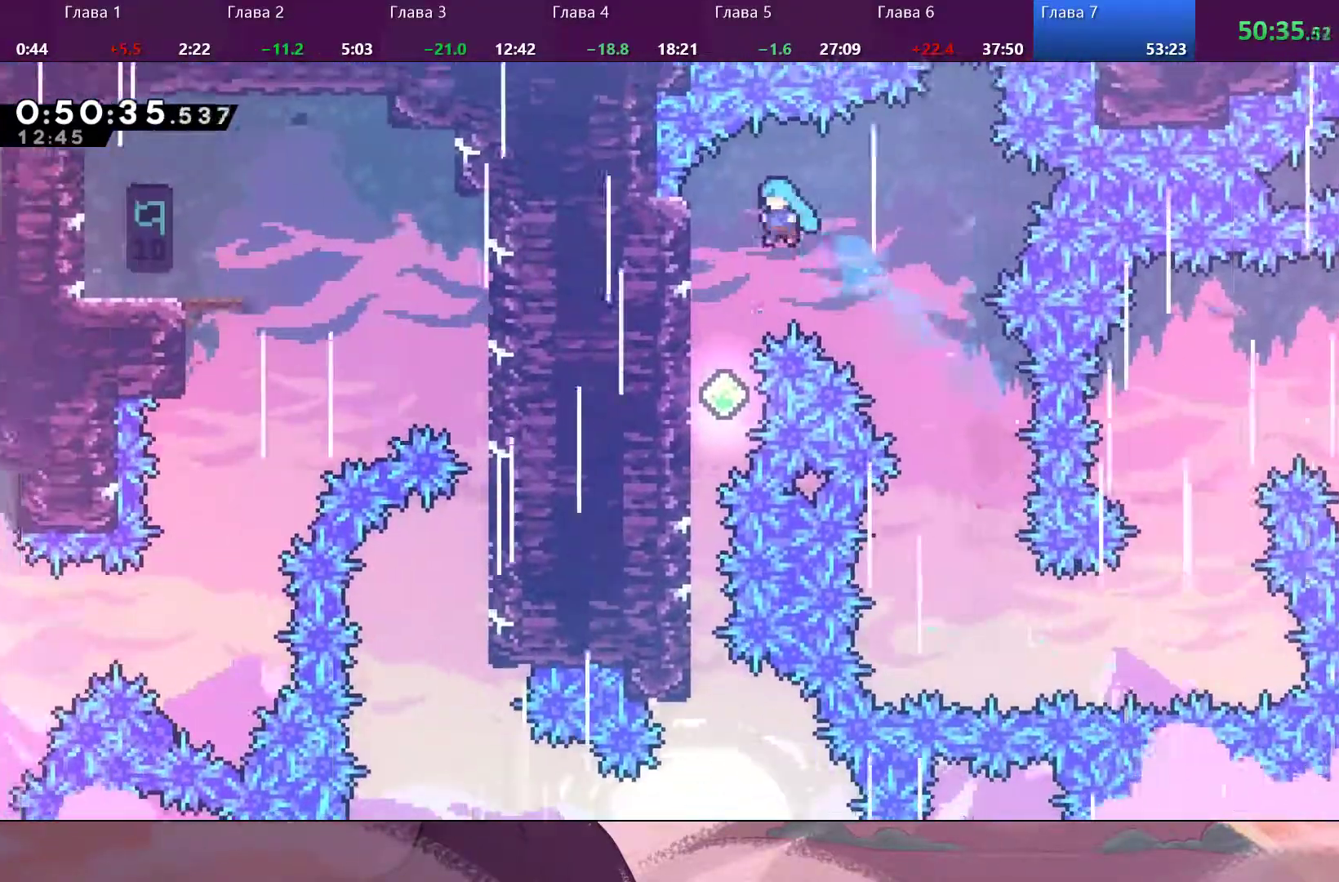
{"buttons": [], "left_stick": "down", "right_stick": "center", "events": [[233, "left_stick", "left"], [467, "left_stick", "down"]]}
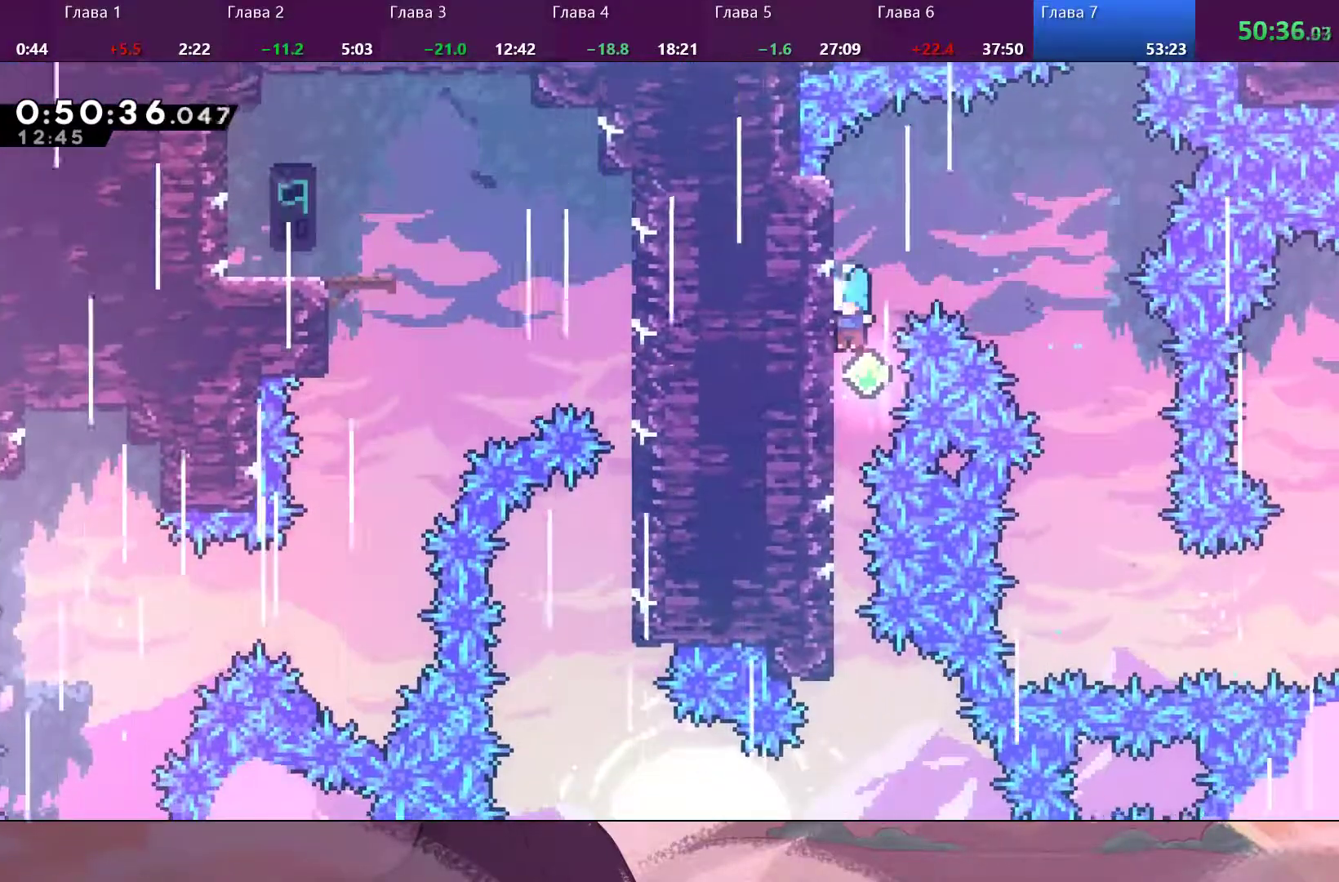
{"buttons": [], "left_stick": "down", "right_stick": "center", "events": []}
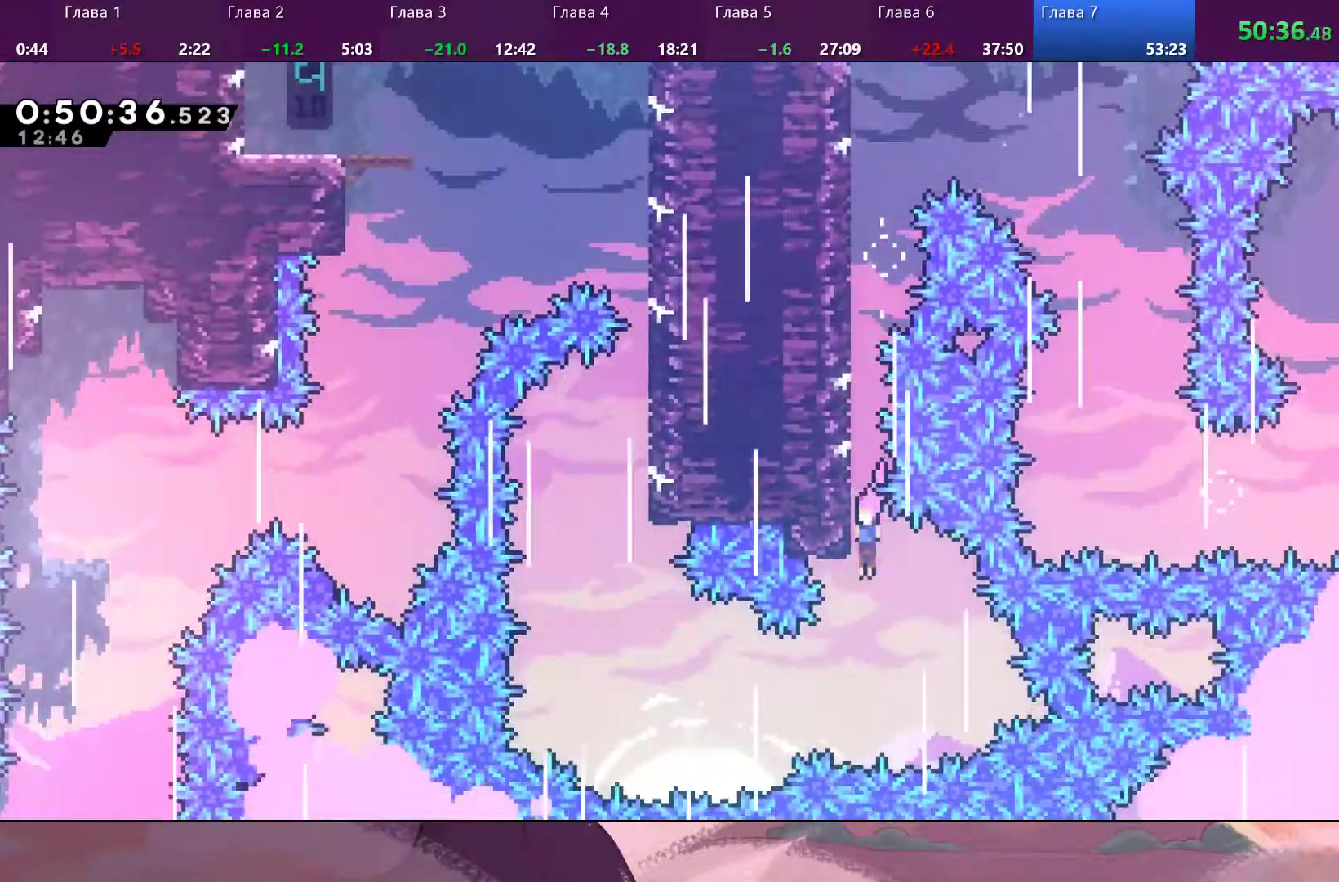
{"buttons": [], "left_stick": "left", "right_stick": "center", "events": [[67, "left_stick", "down-left"], [167, "left_stick", "left"], [300, "SQUARE", "down"], [433, "SQUARE", "up"]]}
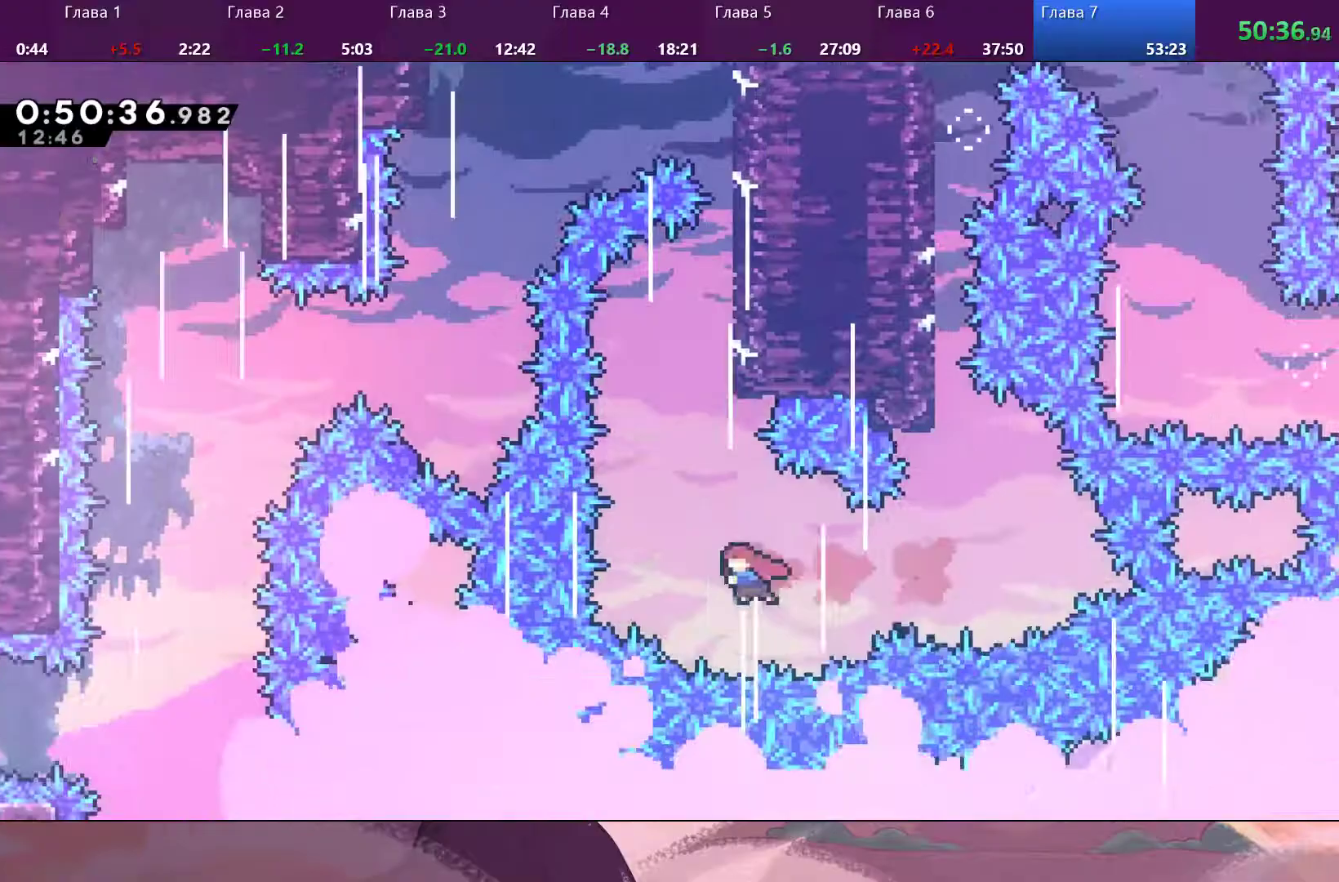
{"buttons": ["R2"], "left_stick": "up", "right_stick": "center", "events": [[67, "left_stick", "up"], [100, "SQUARE", "down"], [400, "SQUARE", "up"], [467, "R2", "down"]]}
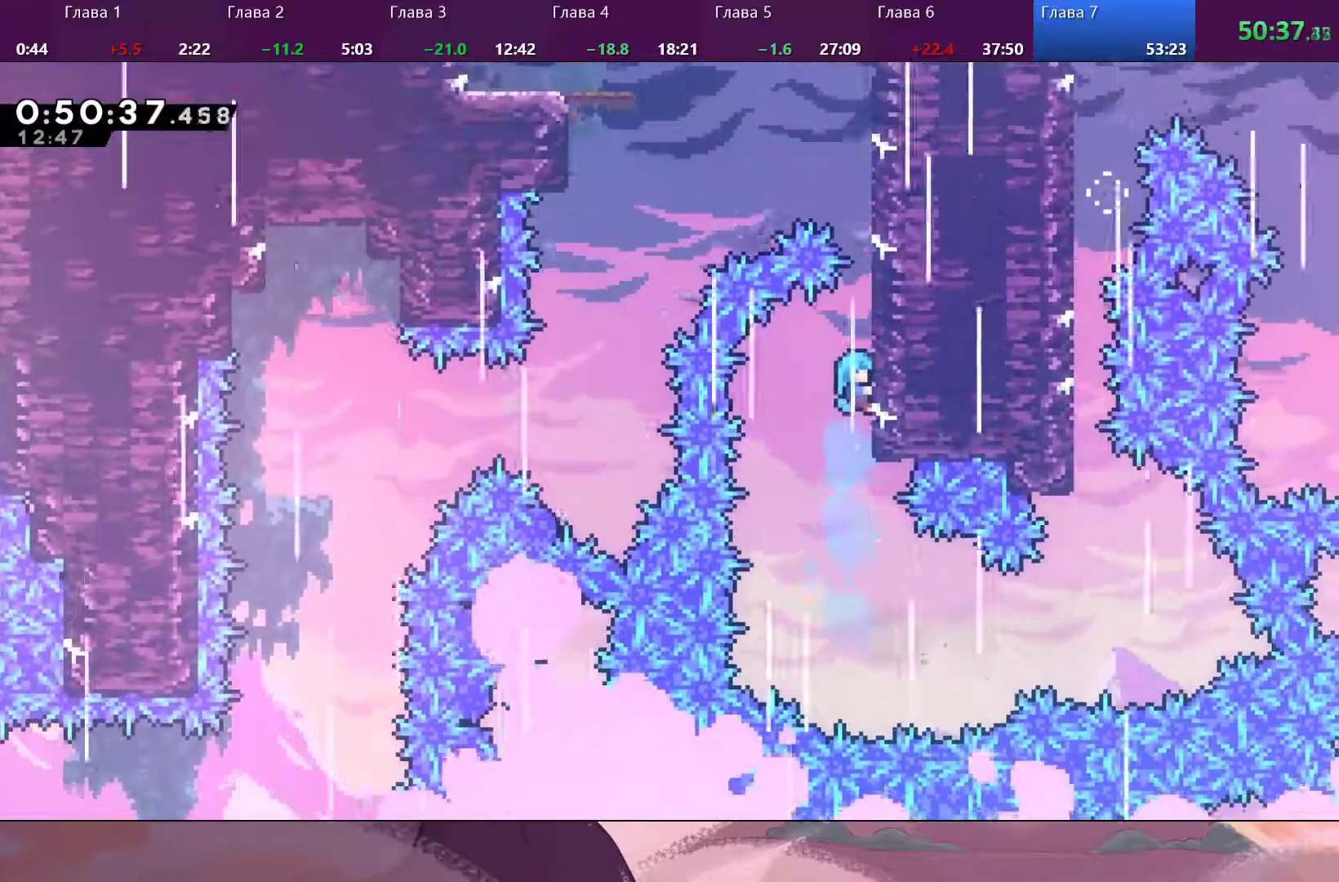
{"buttons": ["R2"], "left_stick": "up-right", "right_stick": "center", "events": [[67, "left_stick", "up-right"]]}
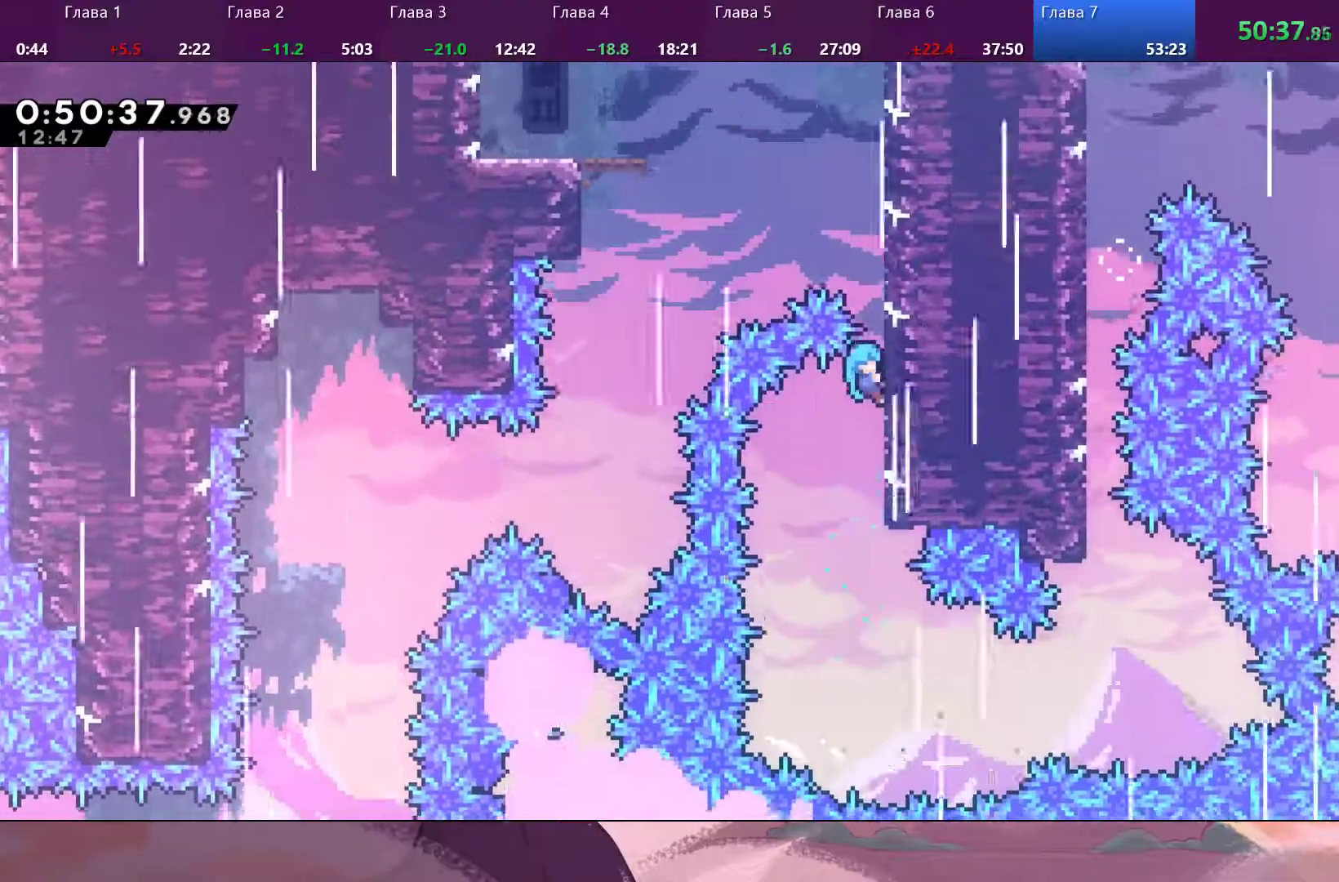
{"buttons": ["R2"], "left_stick": "up-right", "right_stick": "center", "events": []}
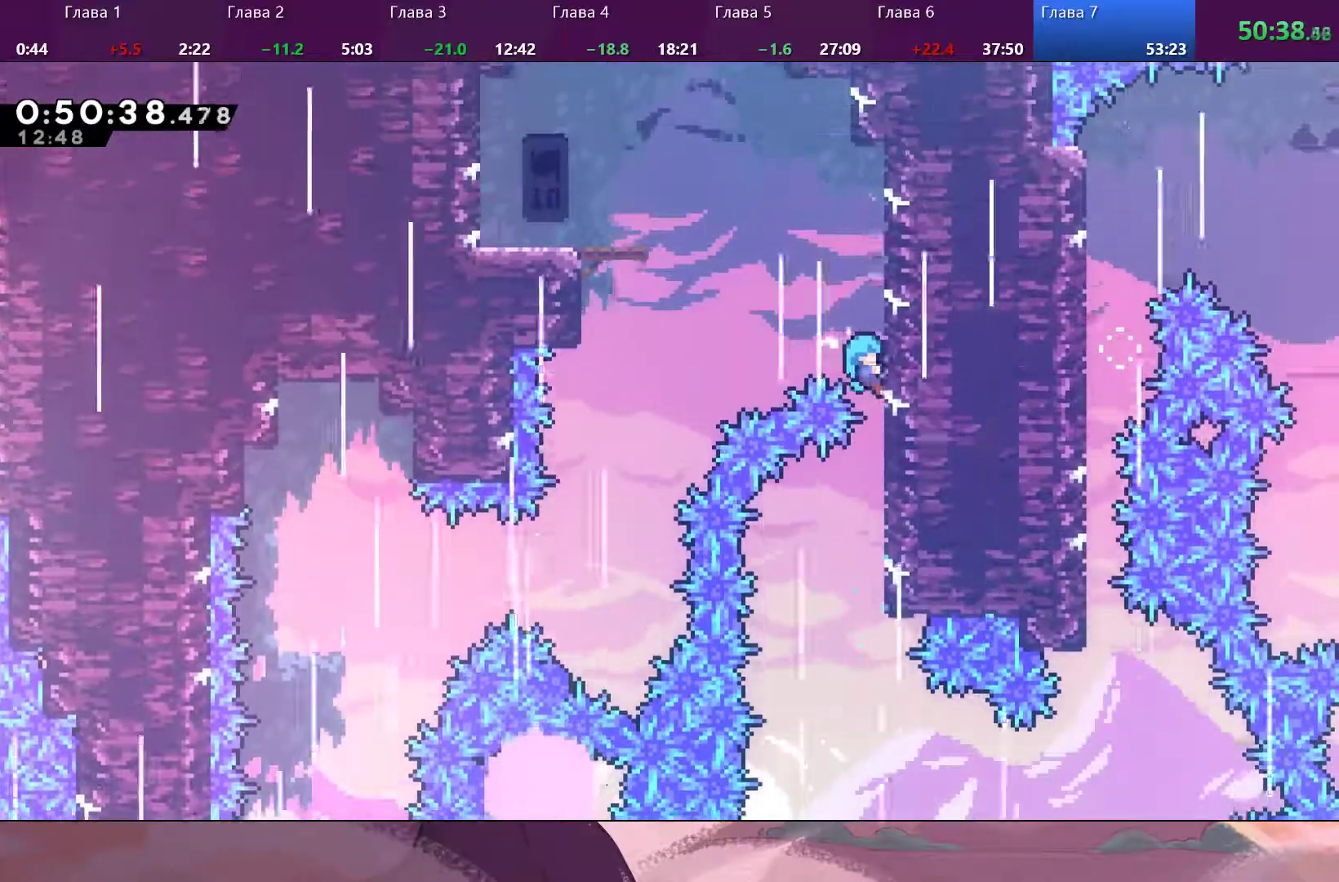
{"buttons": ["R2"], "left_stick": "up", "right_stick": "center", "events": [[133, "left_stick", "up"]]}
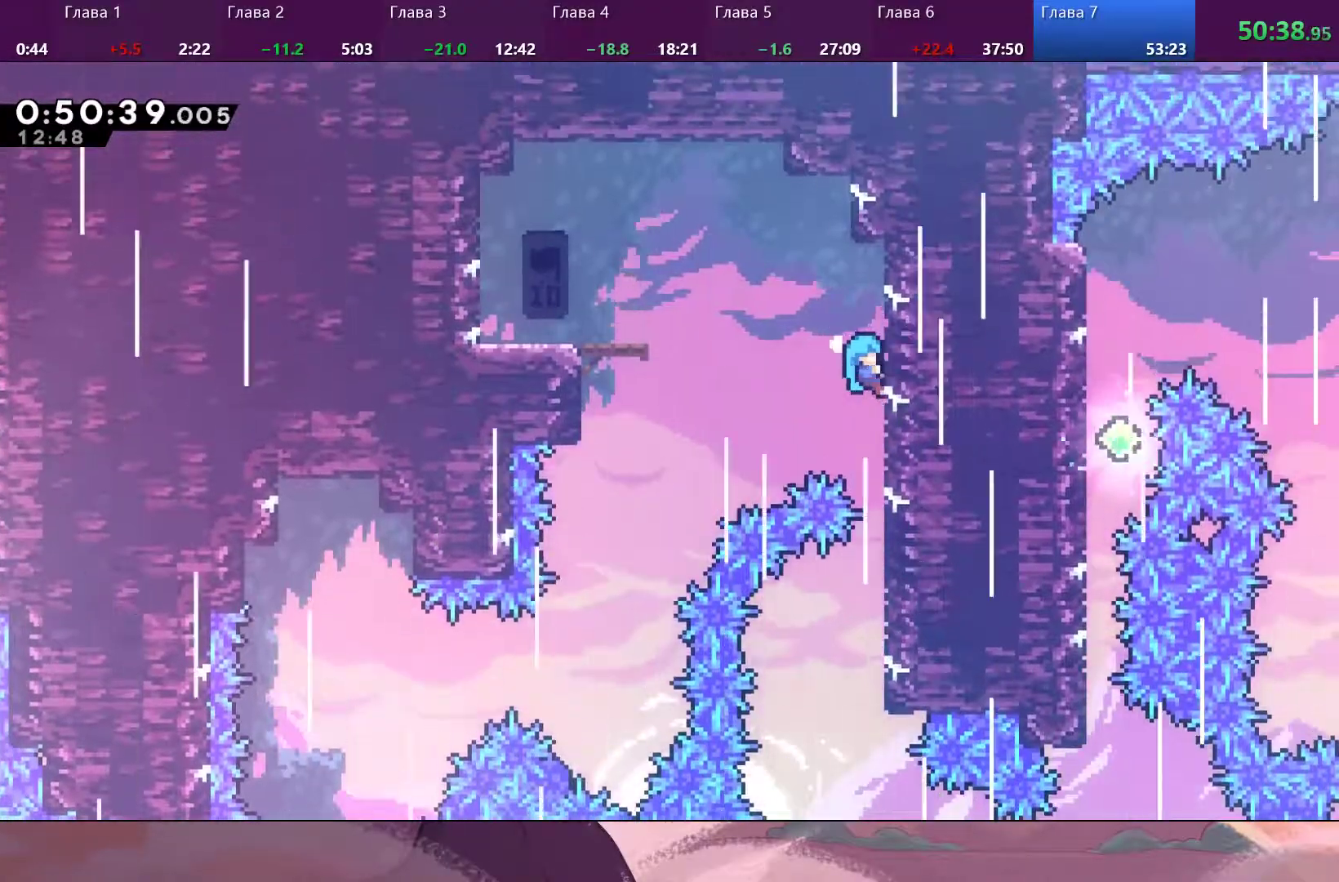
{"buttons": ["R2"], "left_stick": "up-left", "right_stick": "center", "events": [[100, "CROSS", "down"], [167, "left_stick", "up-left"], [500, "CROSS", "up"]]}
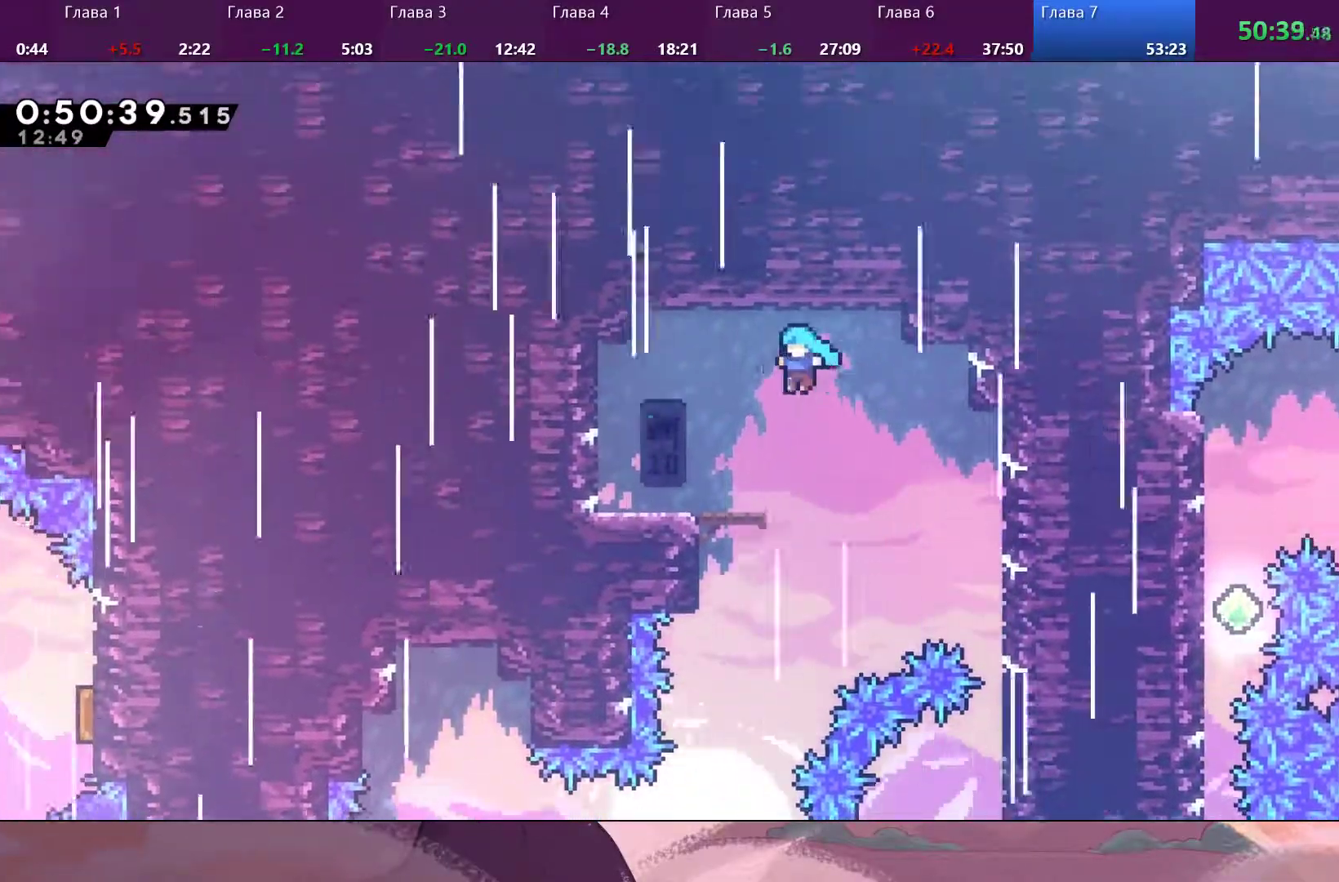
{"buttons": ["CROSS"], "left_stick": "right", "right_stick": "center", "events": [[67, "R2", "up"], [200, "left_stick", "left"], [333, "left_stick", "right"], [500, "CROSS", "down"]]}
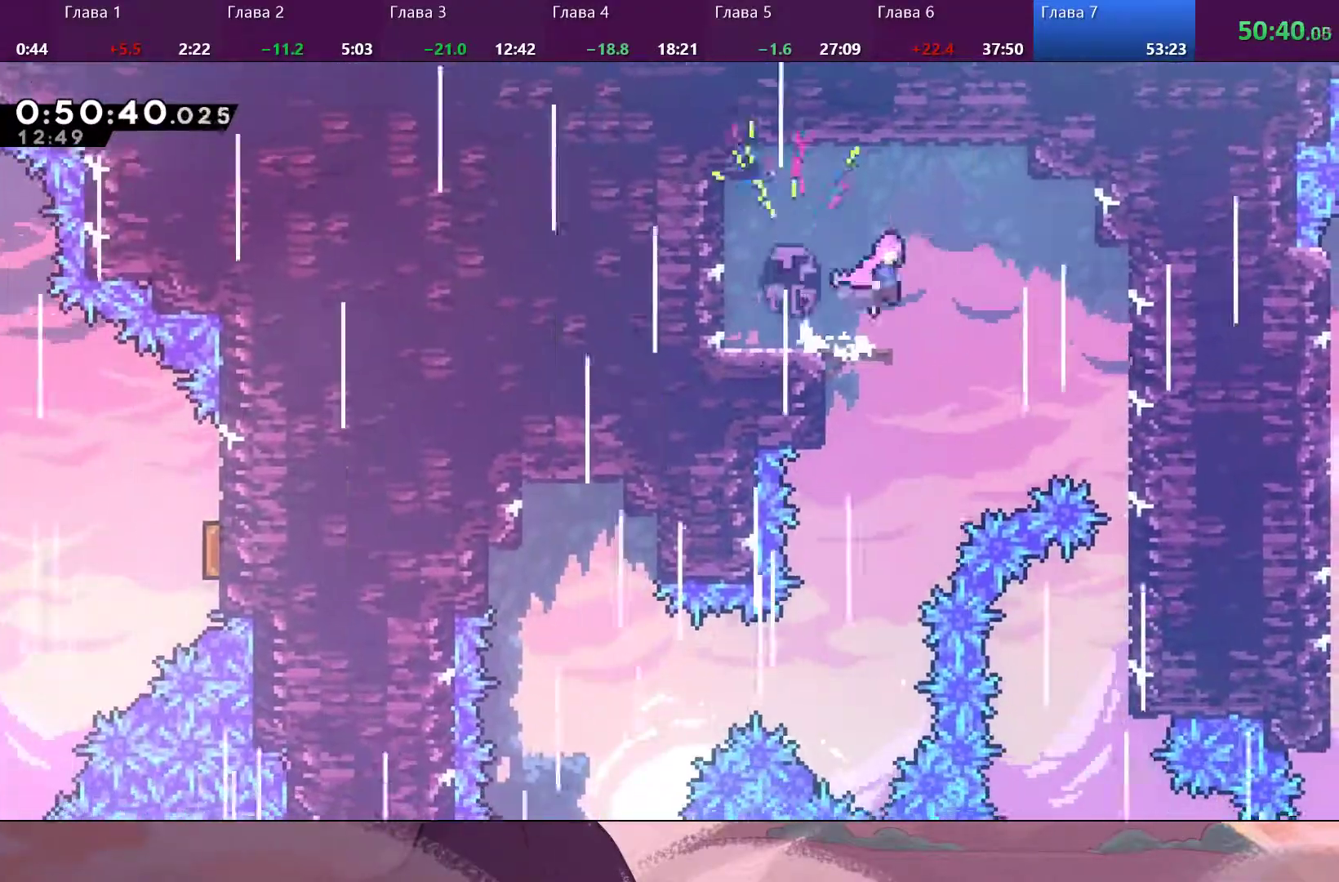
{"buttons": [], "left_stick": "up", "right_stick": "center", "events": [[100, "CROSS", "up"], [267, "left_stick", "center"], [400, "left_stick", "up"]]}
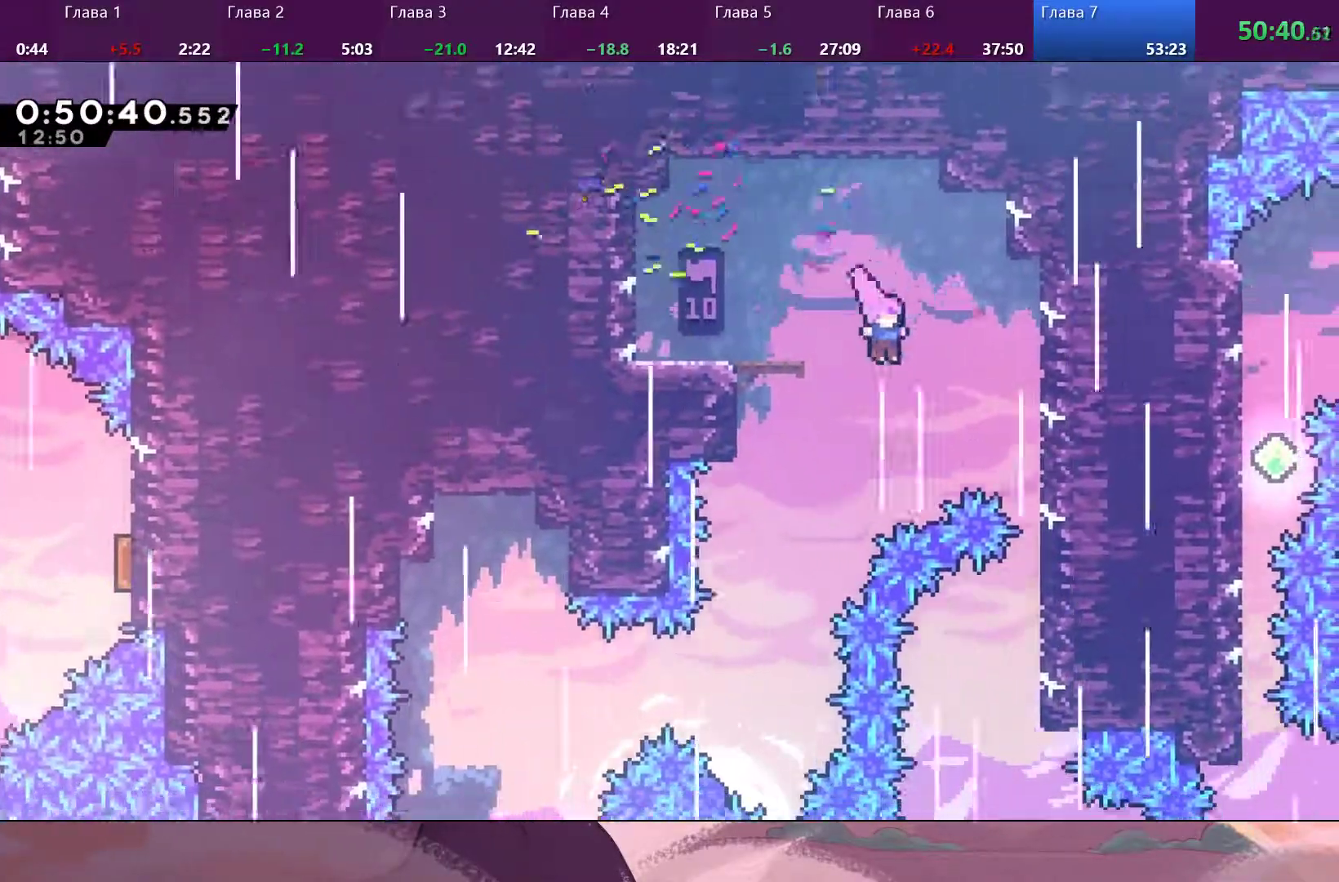
{"buttons": [], "left_stick": "left", "right_stick": "center", "events": [[267, "left_stick", "left"]]}
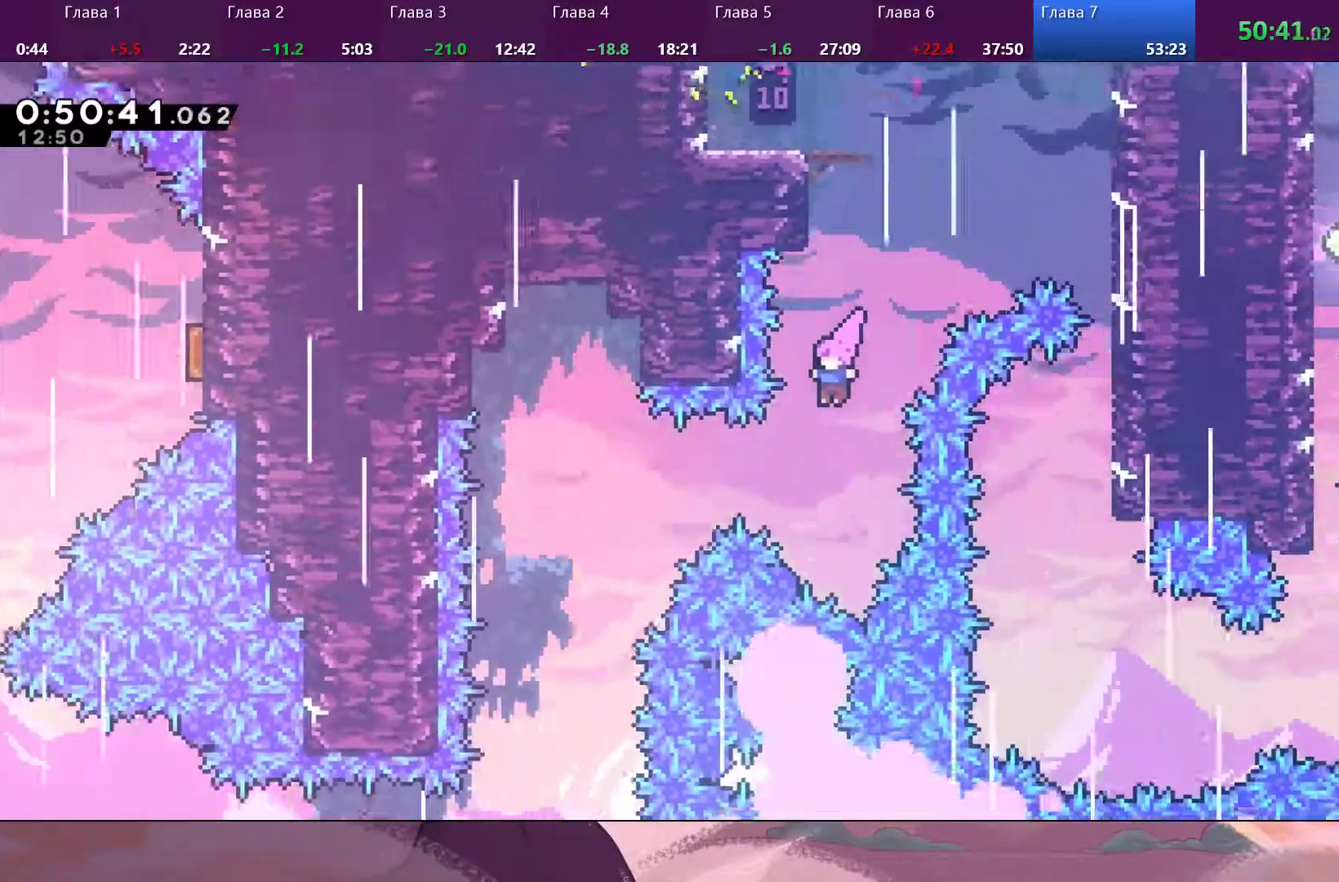
{"buttons": [], "left_stick": "left", "right_stick": "center", "events": [[267, "SQUARE", "down"], [367, "SQUARE", "up"]]}
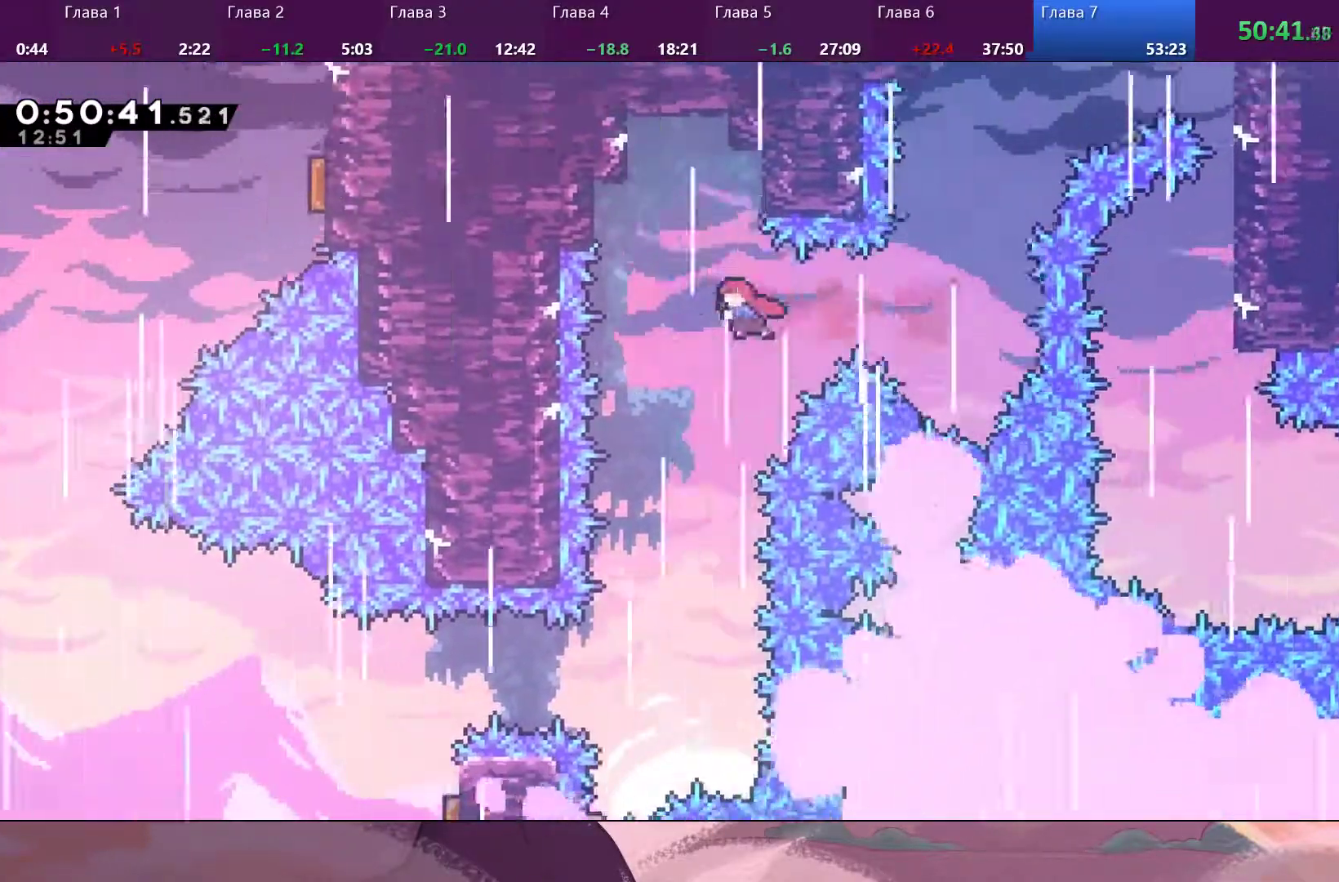
{"buttons": [], "left_stick": "up-left", "right_stick": "center", "events": [[333, "left_stick", "up-left"]]}
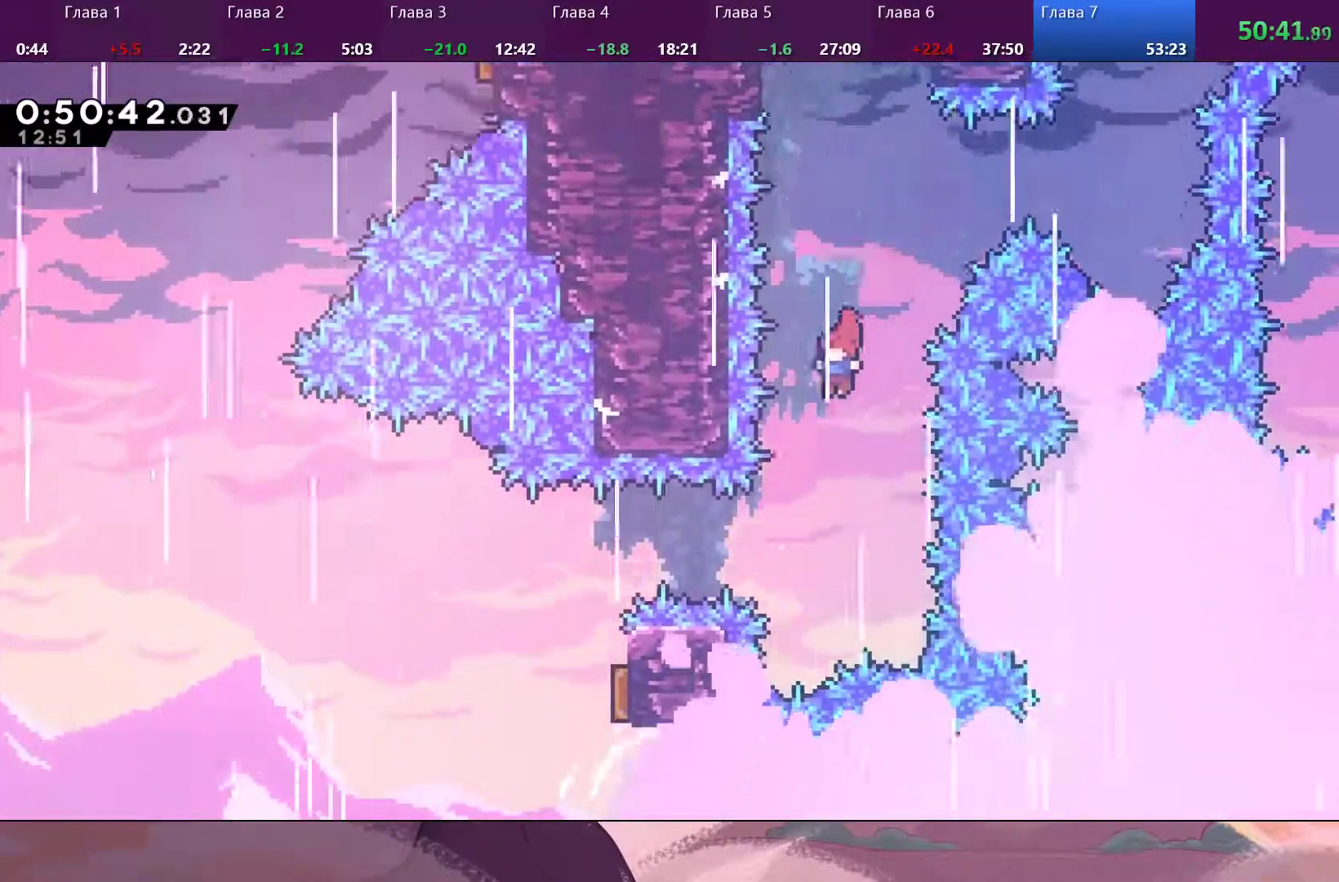
{"buttons": ["CROSS"], "left_stick": "left", "right_stick": "center", "events": [[300, "left_stick", "left"], [433, "CROSS", "down"]]}
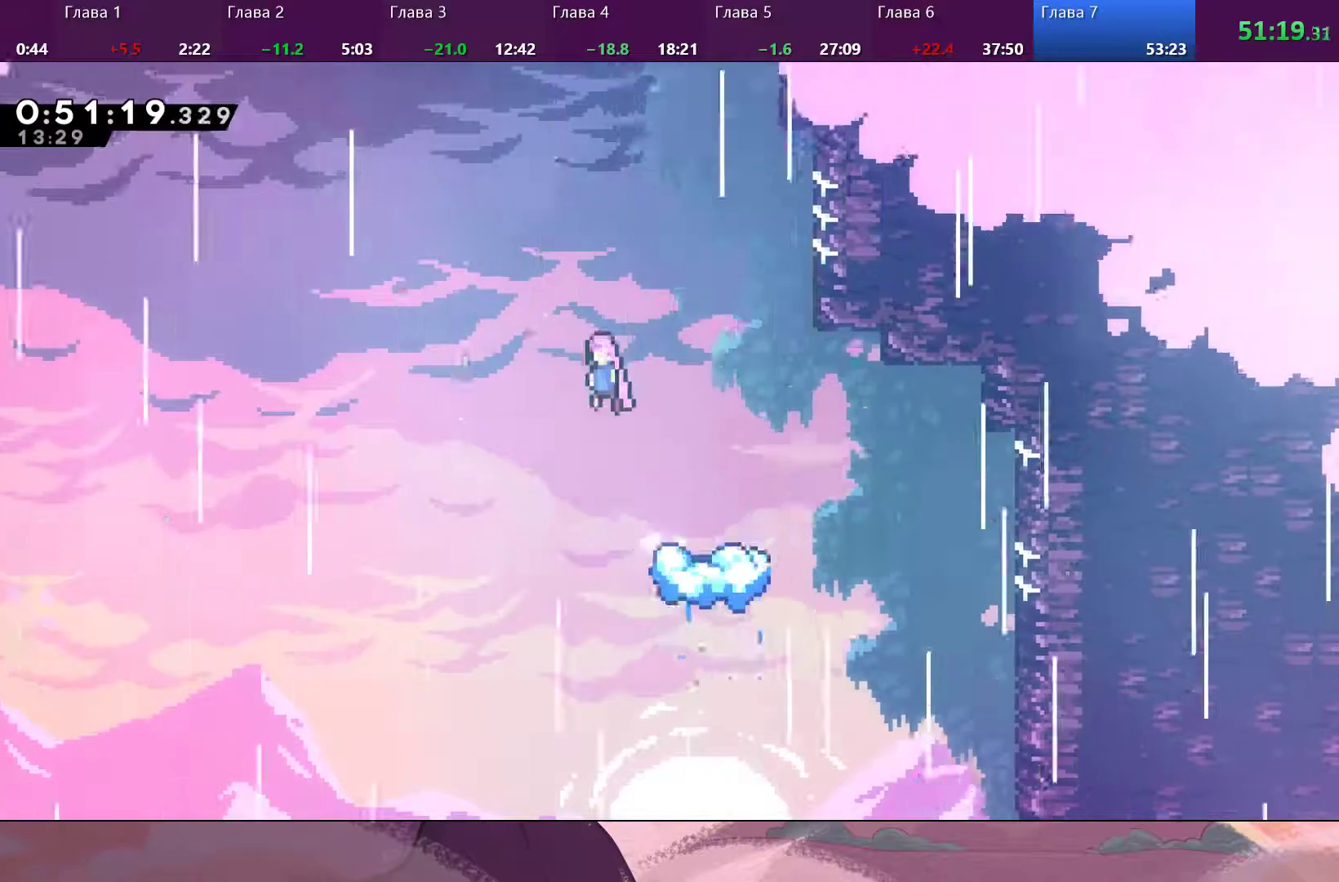
{"buttons": ["SQUARE"], "left_stick": "up", "right_stick": "center", "events": [[400, "CROSS", "up"], [433, "left_stick", "up"], [467, "SQUARE", "down"]]}
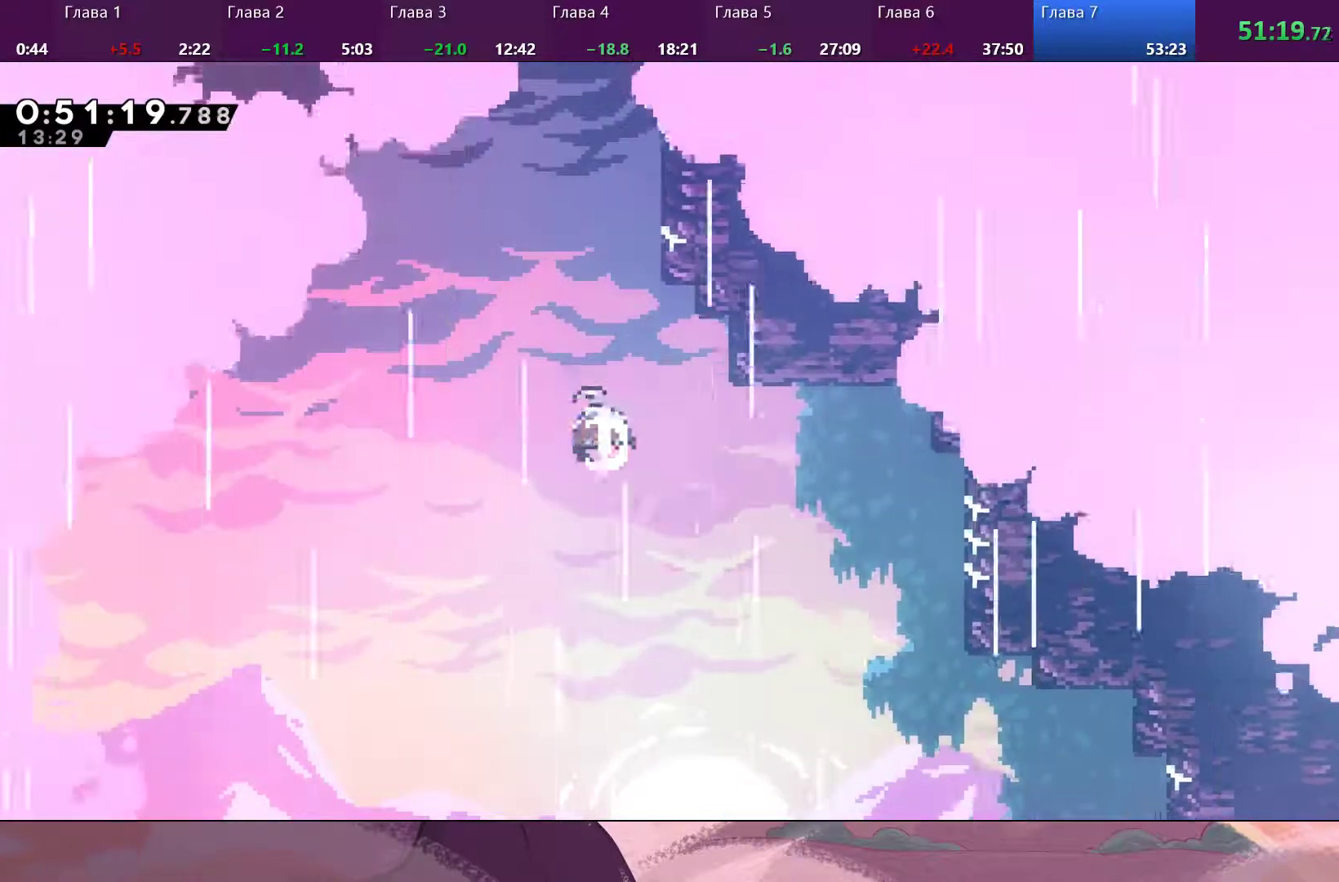
{"buttons": [], "left_stick": "up-right", "right_stick": "center", "events": [[167, "SQUARE", "up"], [233, "SQUARE", "down"], [433, "left_stick", "up-right"], [500, "SQUARE", "up"]]}
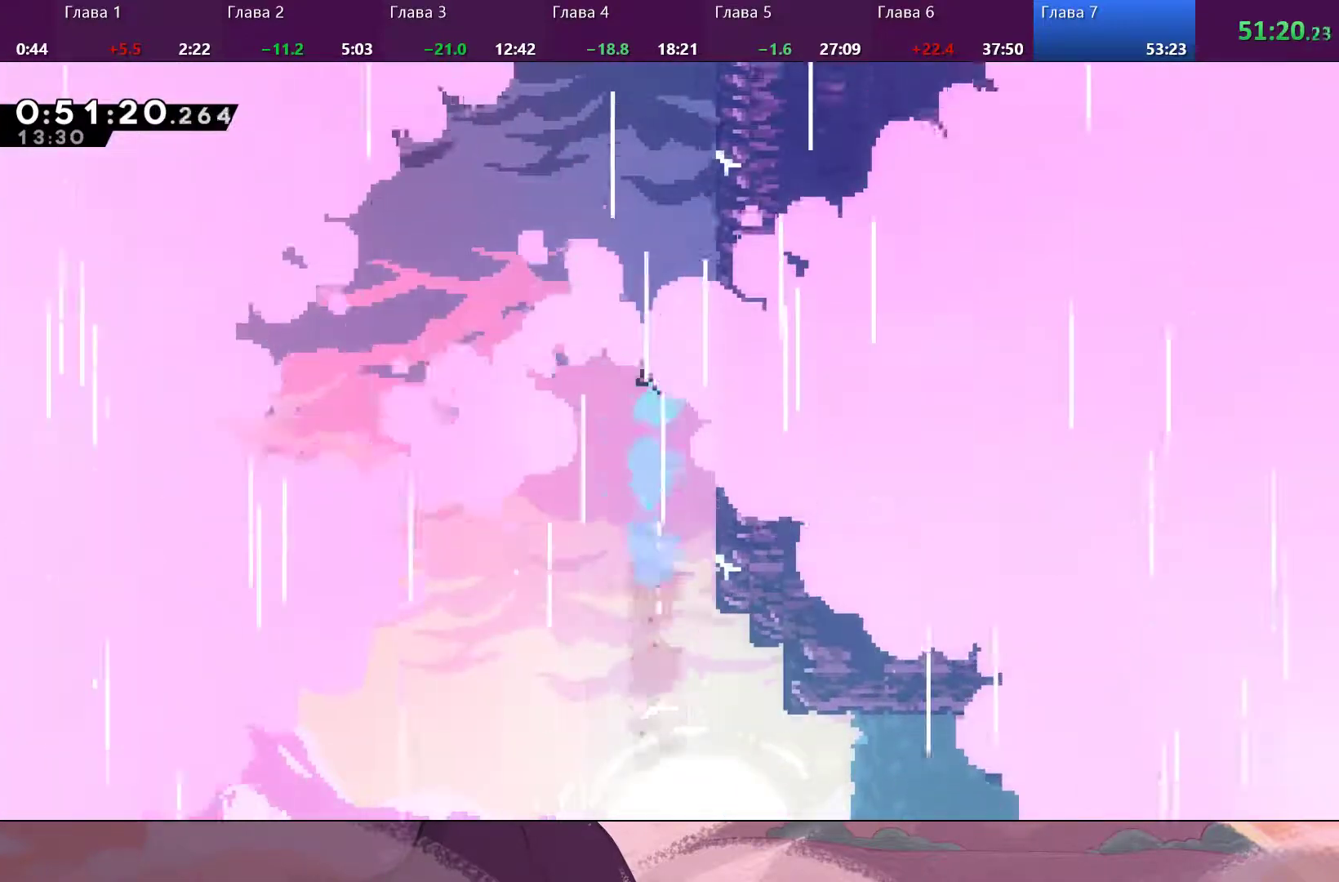
{"buttons": ["CROSS", "R2"], "left_stick": "up-right", "right_stick": "center", "events": [[67, "R2", "down"], [133, "CROSS", "down"], [233, "CROSS", "up"], [300, "CROSS", "down"], [400, "CROSS", "up"], [433, "CROSS", "down"]]}
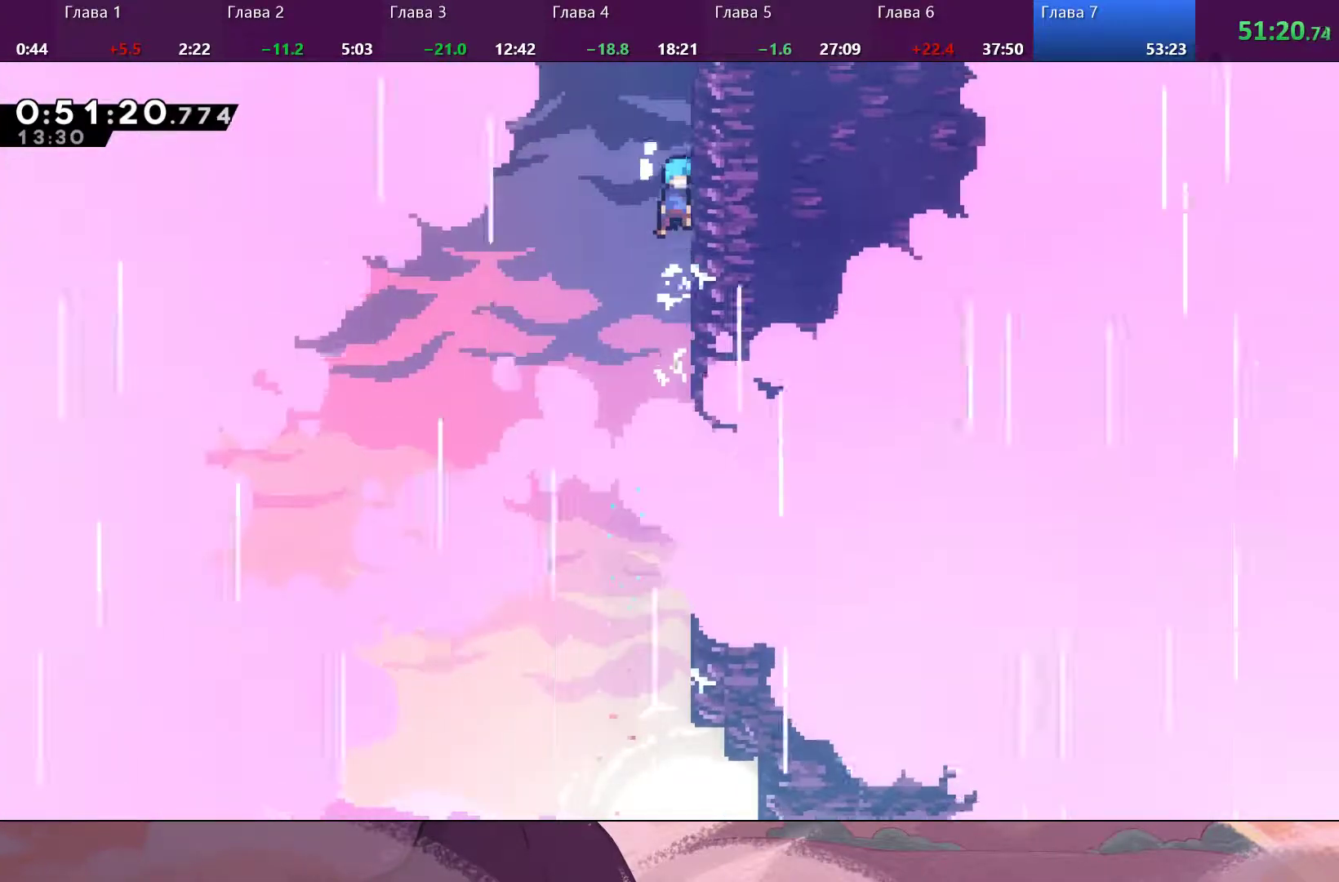
{"buttons": ["R2"], "left_stick": "up-right", "right_stick": "center", "events": [[33, "CROSS", "up"], [67, "CROSS", "down"], [167, "CROSS", "up"], [200, "CROSS", "down"], [433, "CROSS", "up"]]}
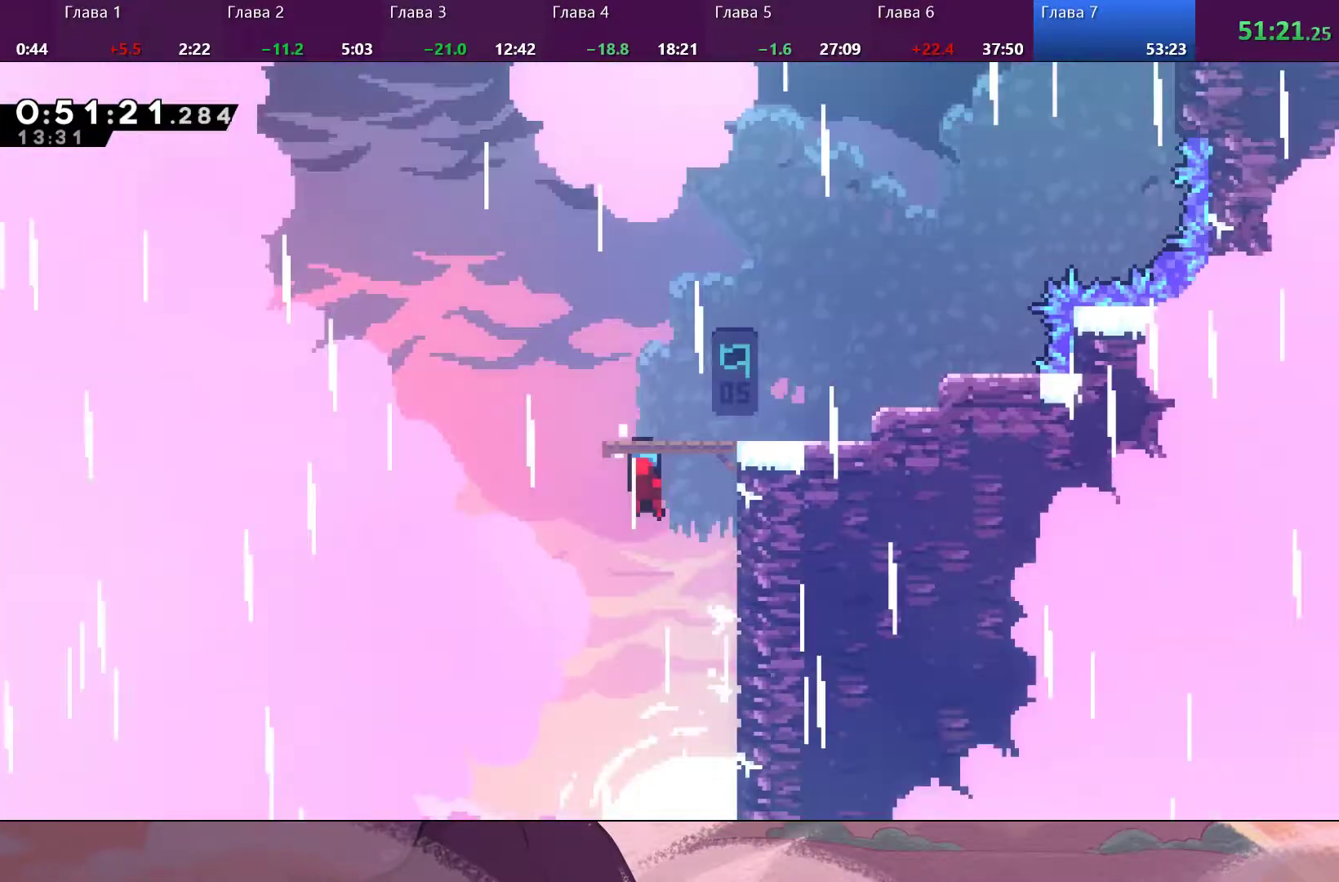
{"buttons": [], "left_stick": "center", "right_stick": "center", "events": [[267, "R2", "up"], [267, "left_stick", "center"]]}
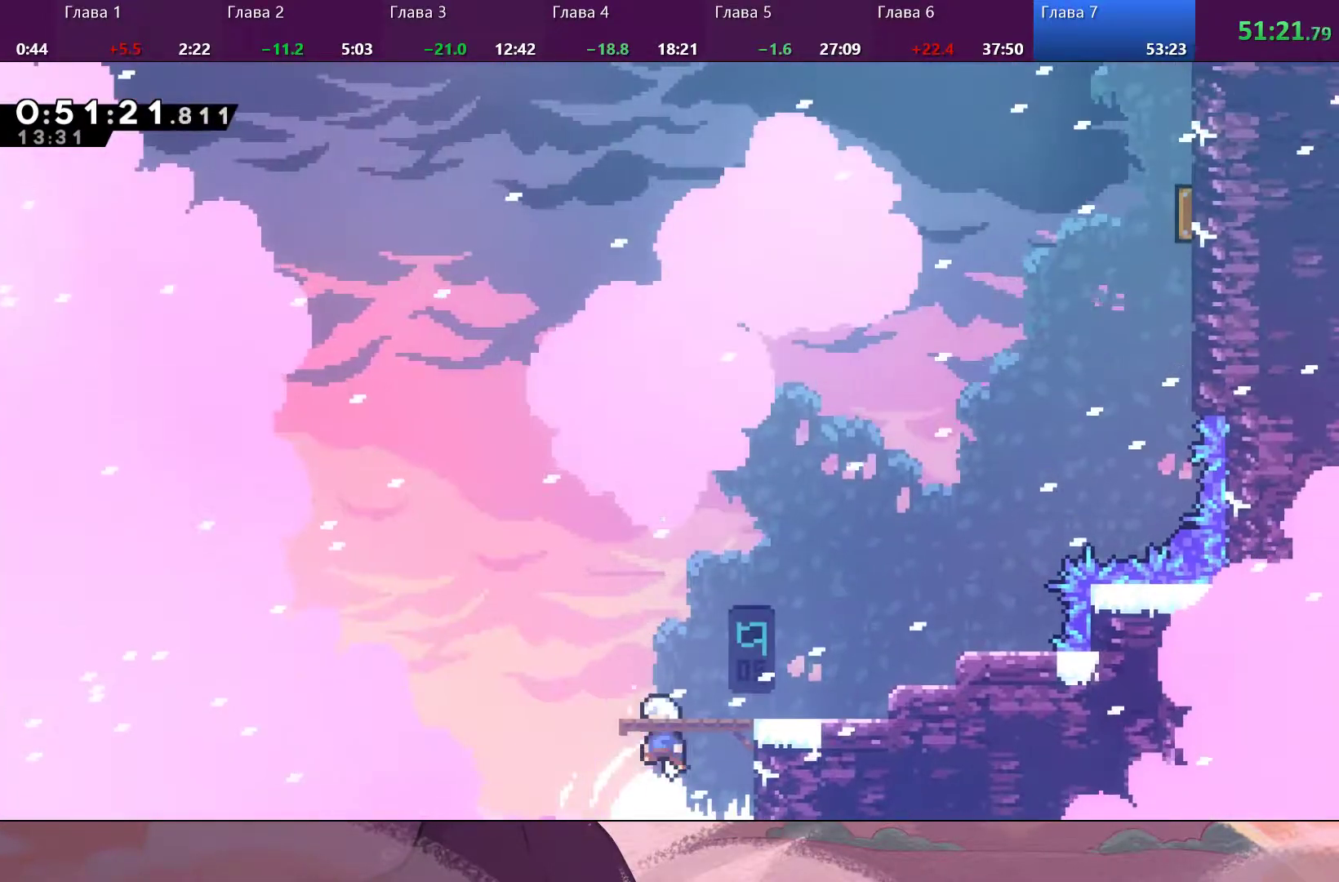
{"buttons": [], "left_stick": "right", "right_stick": "center", "events": [[300, "left_stick", "right"]]}
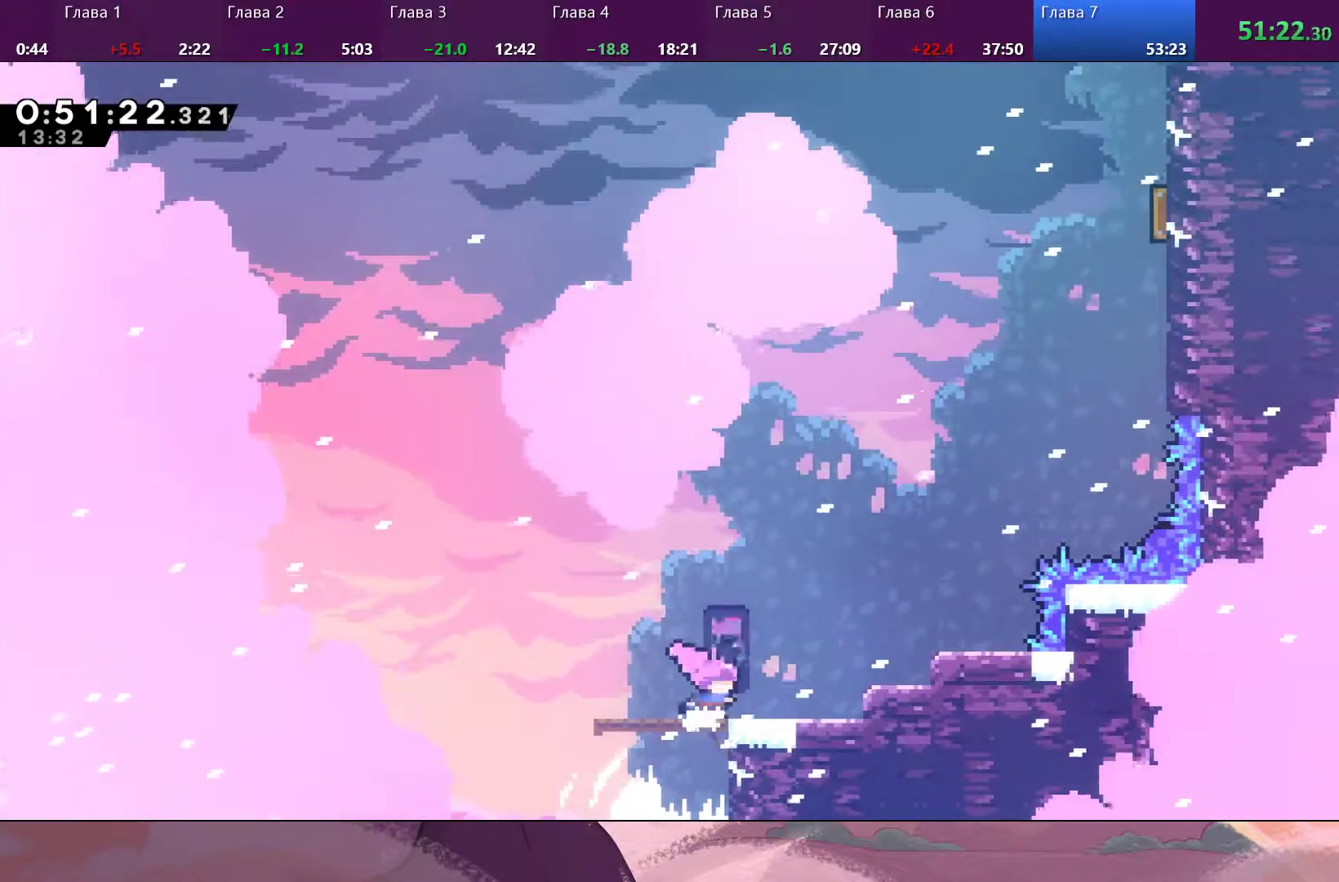
{"buttons": ["SQUARE"], "left_stick": "up-right", "right_stick": "center", "events": [[233, "CROSS", "down"], [267, "left_stick", "up-right"], [467, "CROSS", "up"], [500, "SQUARE", "down"]]}
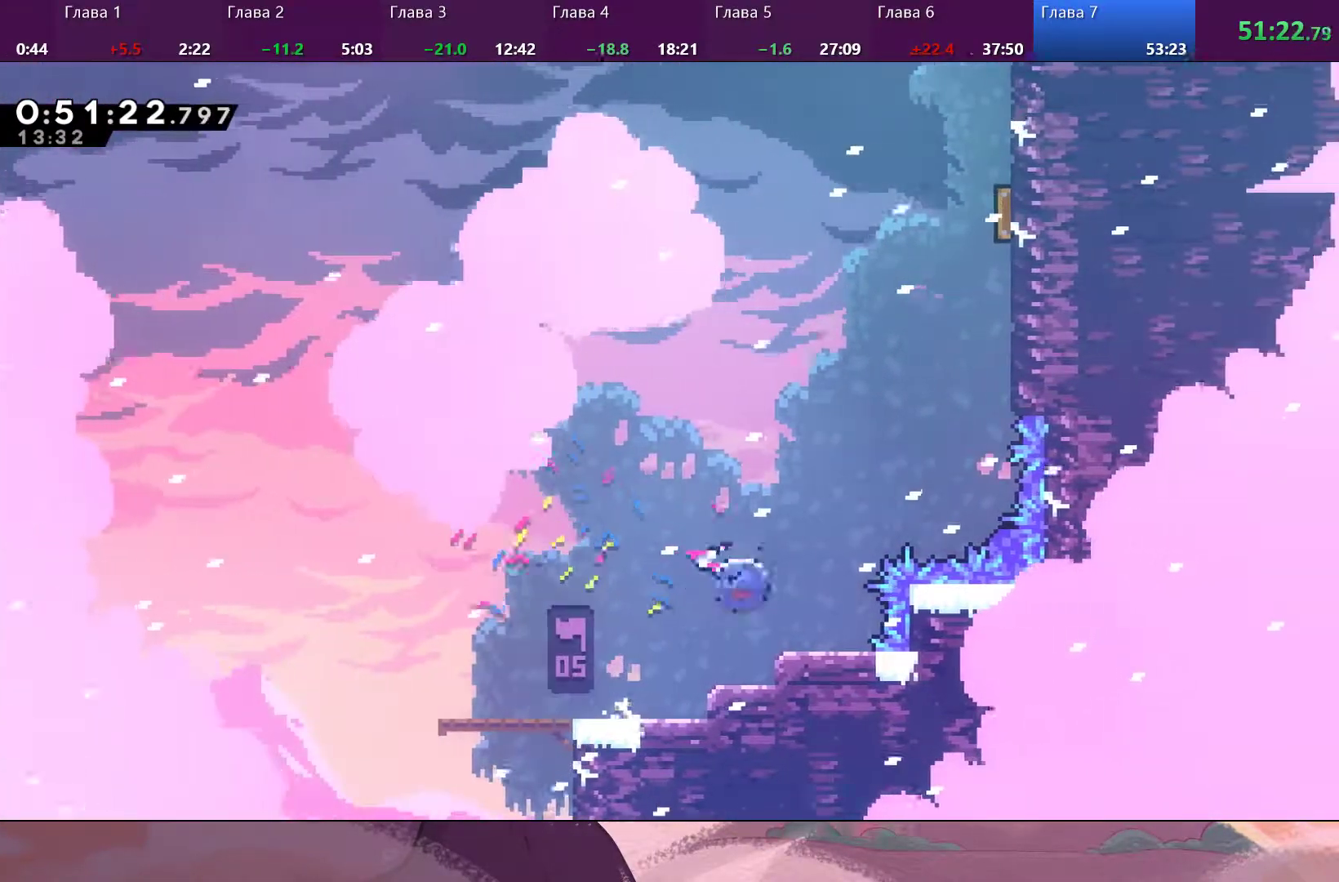
{"buttons": ["SQUARE"], "left_stick": "up-right", "right_stick": "center", "events": [[167, "SQUARE", "up"], [300, "SQUARE", "down"]]}
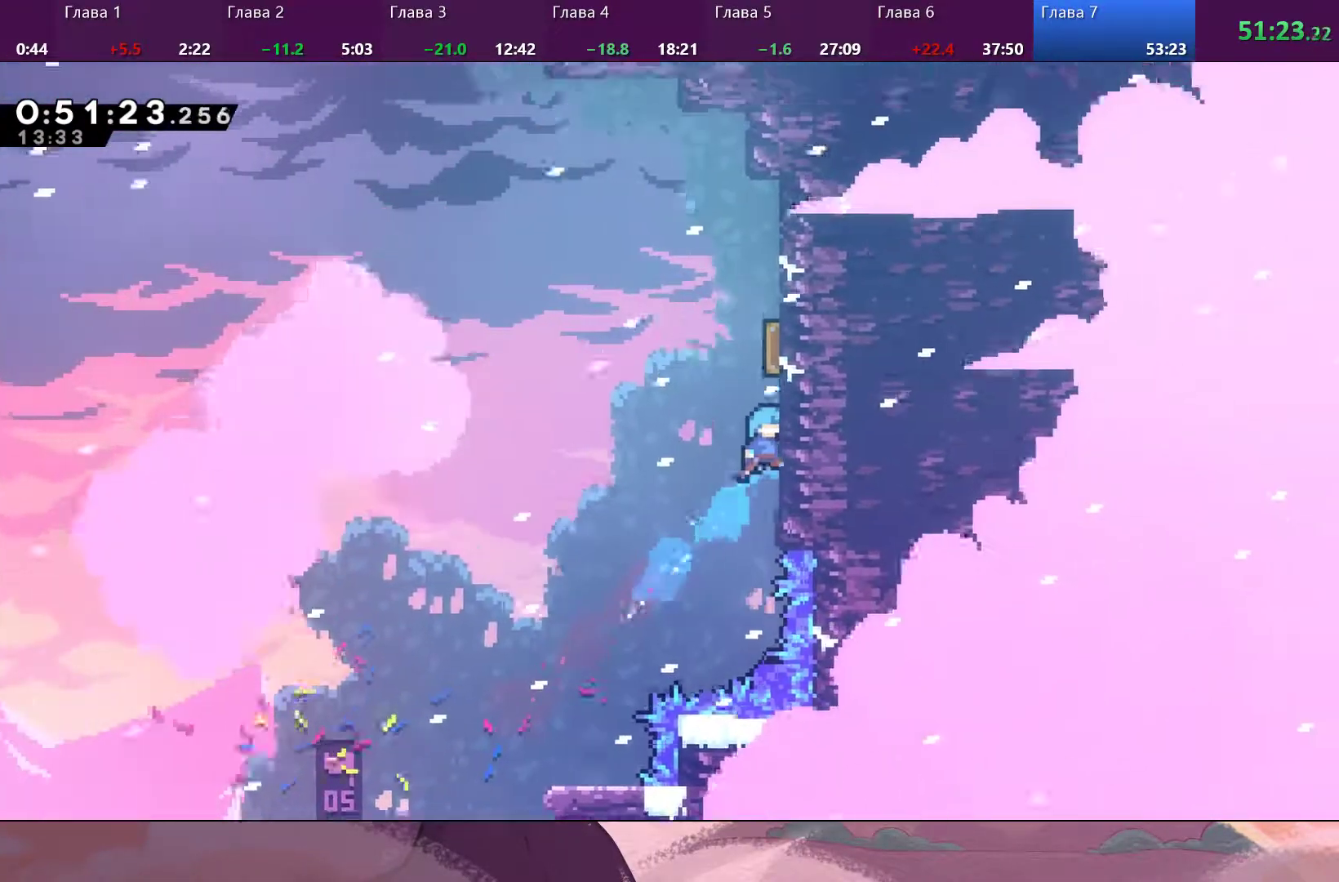
{"buttons": [], "left_stick": "up", "right_stick": "center", "events": [[33, "R2", "down"], [33, "SQUARE", "up"], [133, "CROSS", "down"], [267, "CROSS", "up"], [300, "CROSS", "down"], [400, "left_stick", "up"], [433, "CROSS", "up"], [467, "R2", "up"]]}
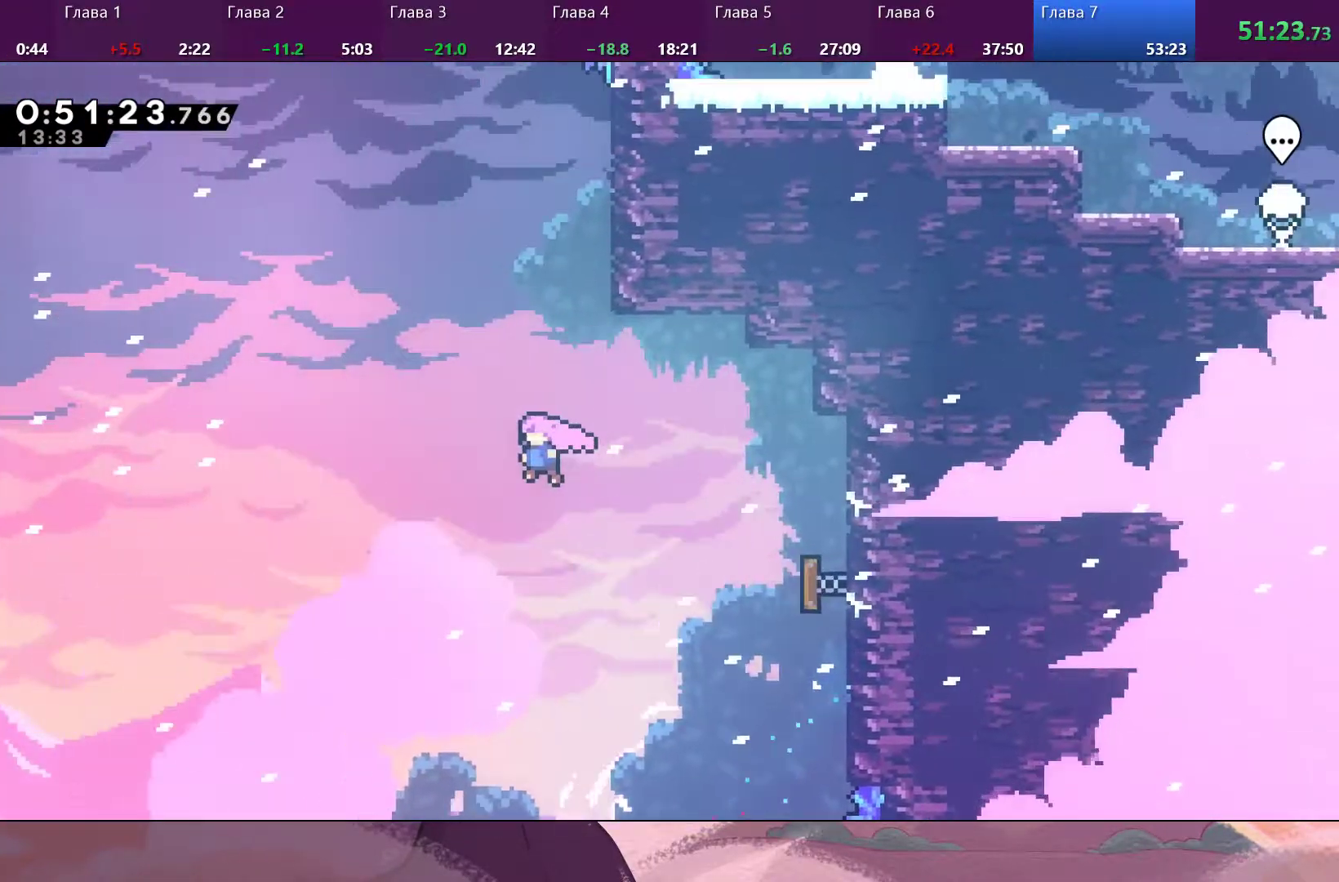
{"buttons": ["SQUARE"], "left_stick": "up-right", "right_stick": "center", "events": [[167, "SQUARE", "down"], [300, "left_stick", "up-right"]]}
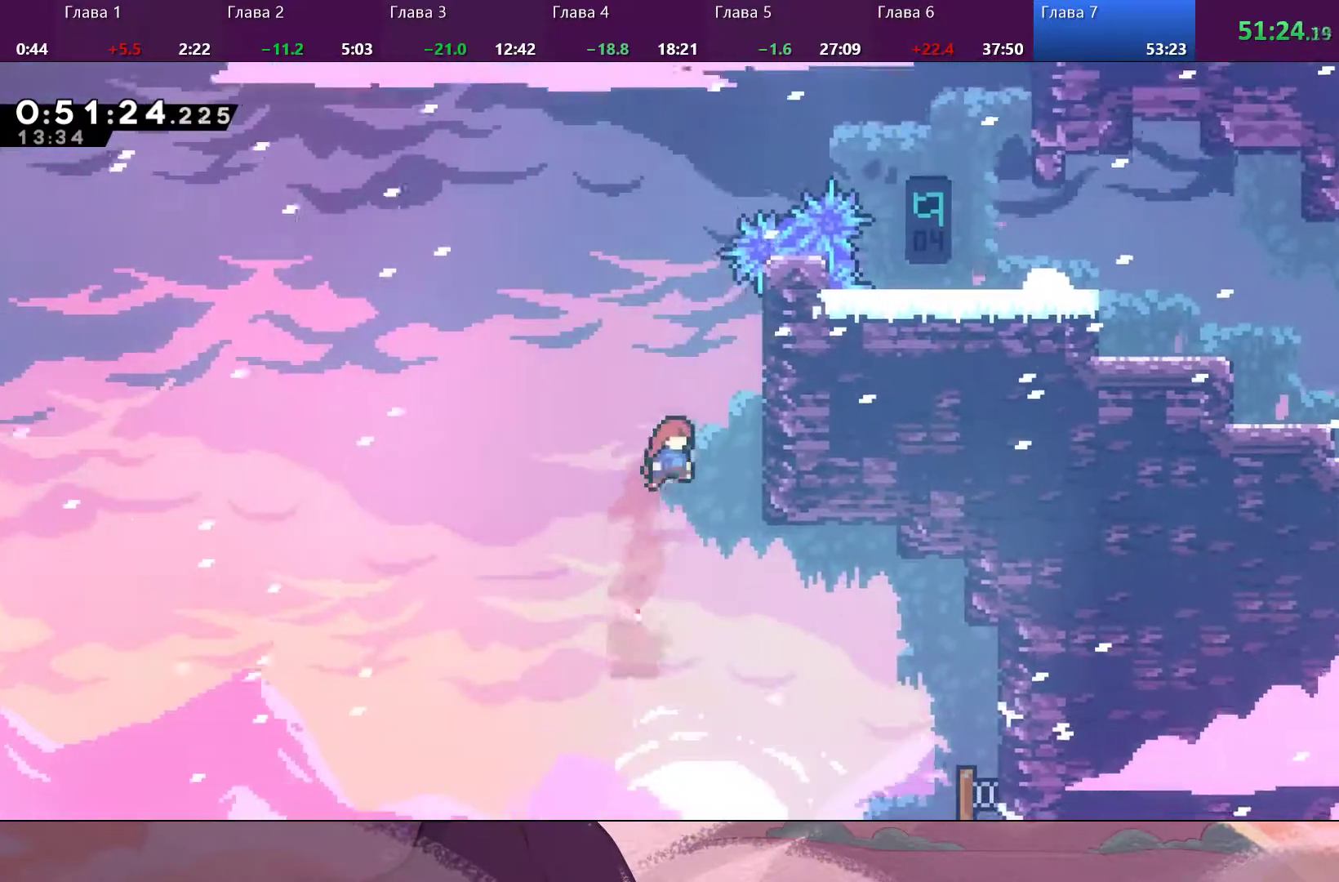
{"buttons": [], "left_stick": "center", "right_stick": "center", "events": [[100, "R2", "down"], [100, "SQUARE", "up"], [167, "R2", "up"], [167, "left_stick", "center"]]}